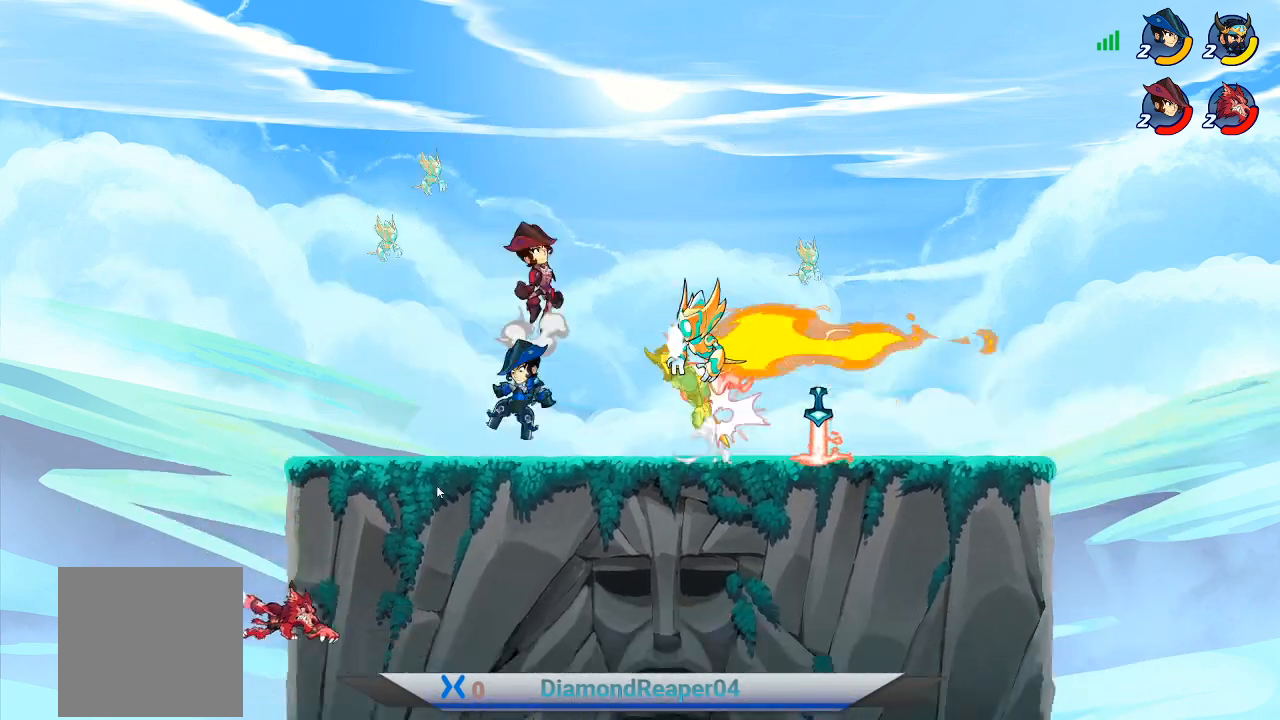
Gameplay with a controller (Xbox layout); each line is a JSON object with the inputs held at the frame after it. "events" lists button and stick changes between this image and that frame as [ms after this image, input, new state], when the widget could be followed in between.
{"buttons": ["A"], "left_stick": "down-right", "right_stick": "center", "events": [[67, "A", "up"], [133, "left_stick", "down-right"], [367, "A", "down"]]}
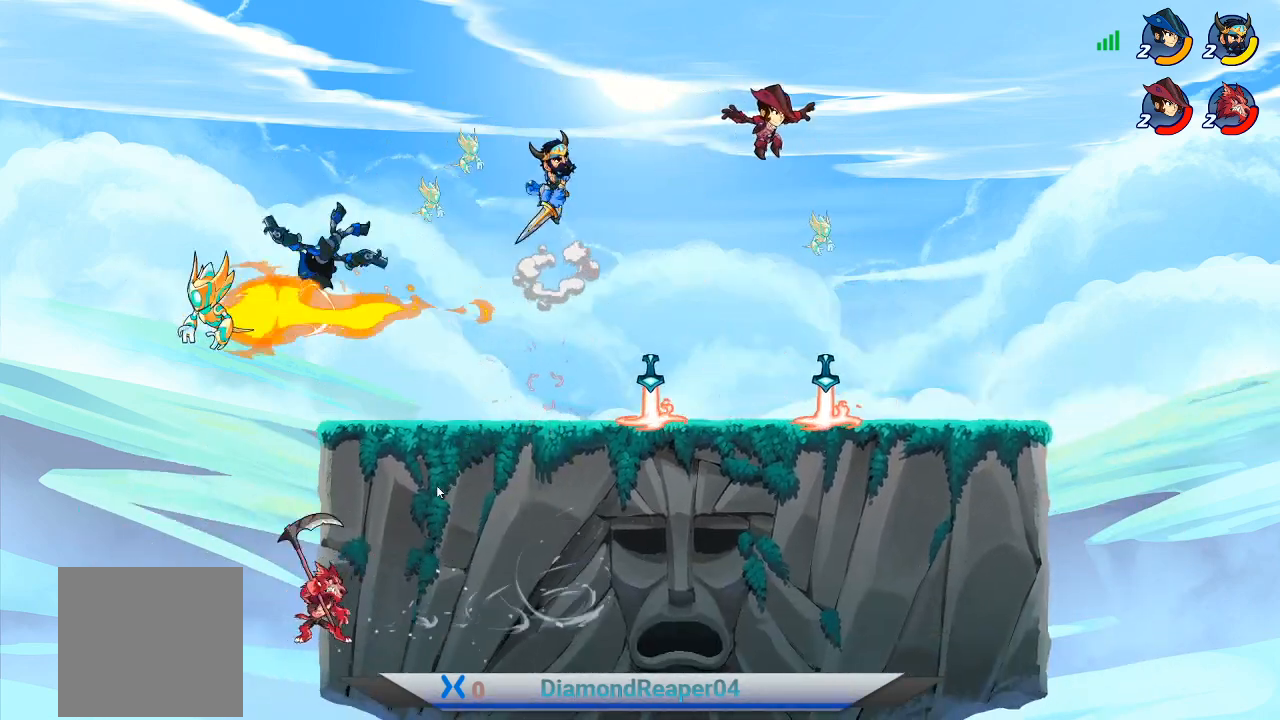
{"buttons": [], "left_stick": "down-right", "right_stick": "center", "events": [[67, "A", "up"], [133, "left_stick", "right"], [467, "left_stick", "down-right"]]}
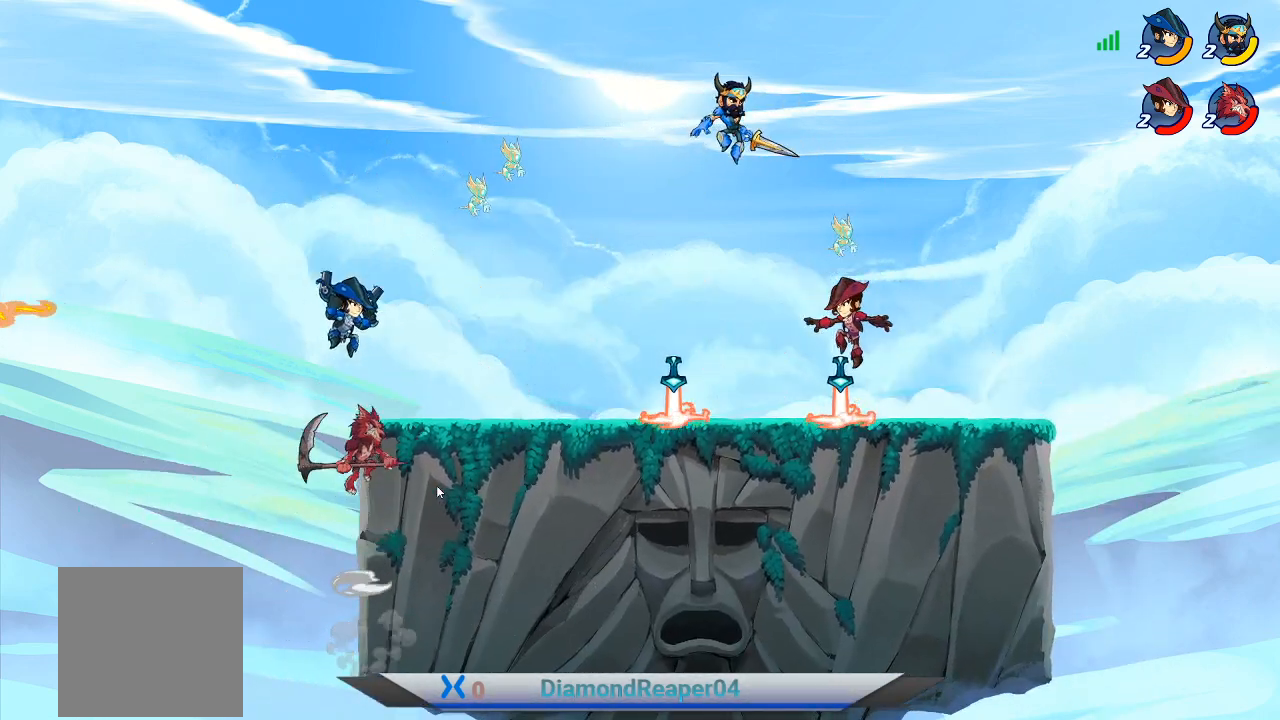
{"buttons": ["X"], "left_stick": "down", "right_stick": "center", "events": [[133, "left_stick", "down"], [267, "X", "down"], [433, "X", "up"], [500, "X", "down"]]}
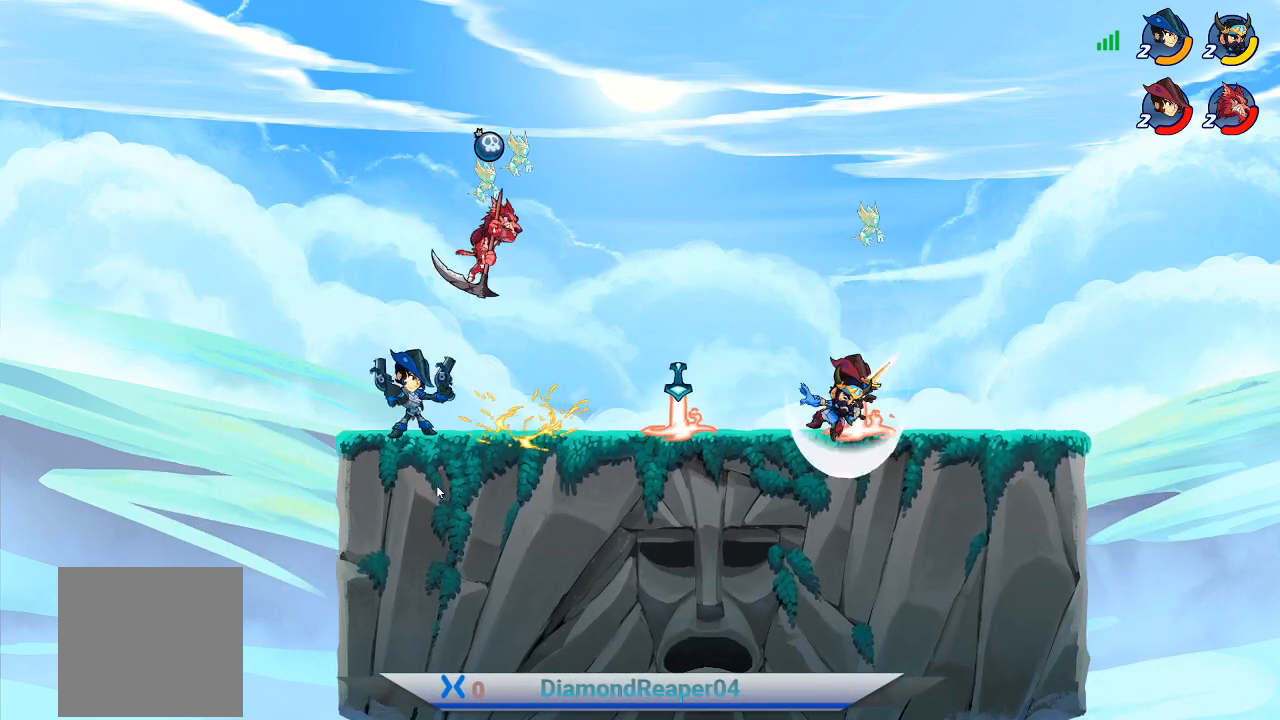
{"buttons": [], "left_stick": "down-left", "right_stick": "center", "events": [[133, "X", "up"], [200, "X", "down"], [333, "X", "up"], [400, "left_stick", "down-left"]]}
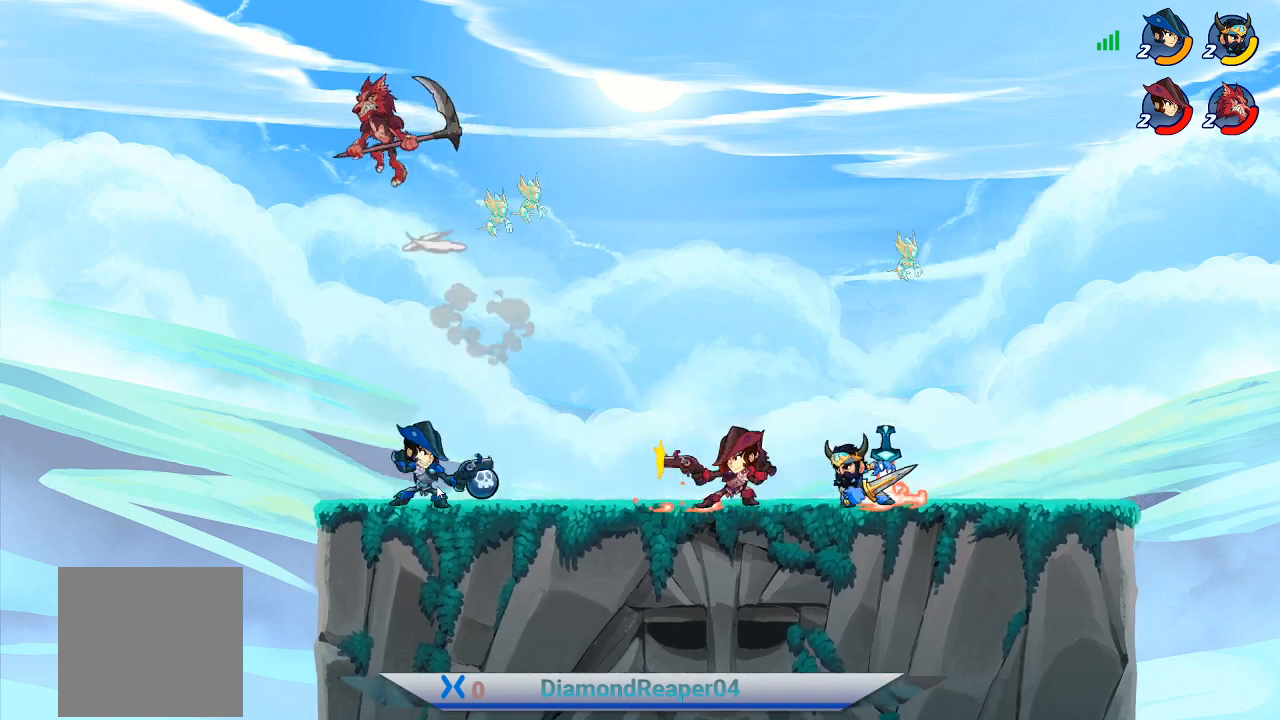
{"buttons": [], "left_stick": "down-left", "right_stick": "center", "events": []}
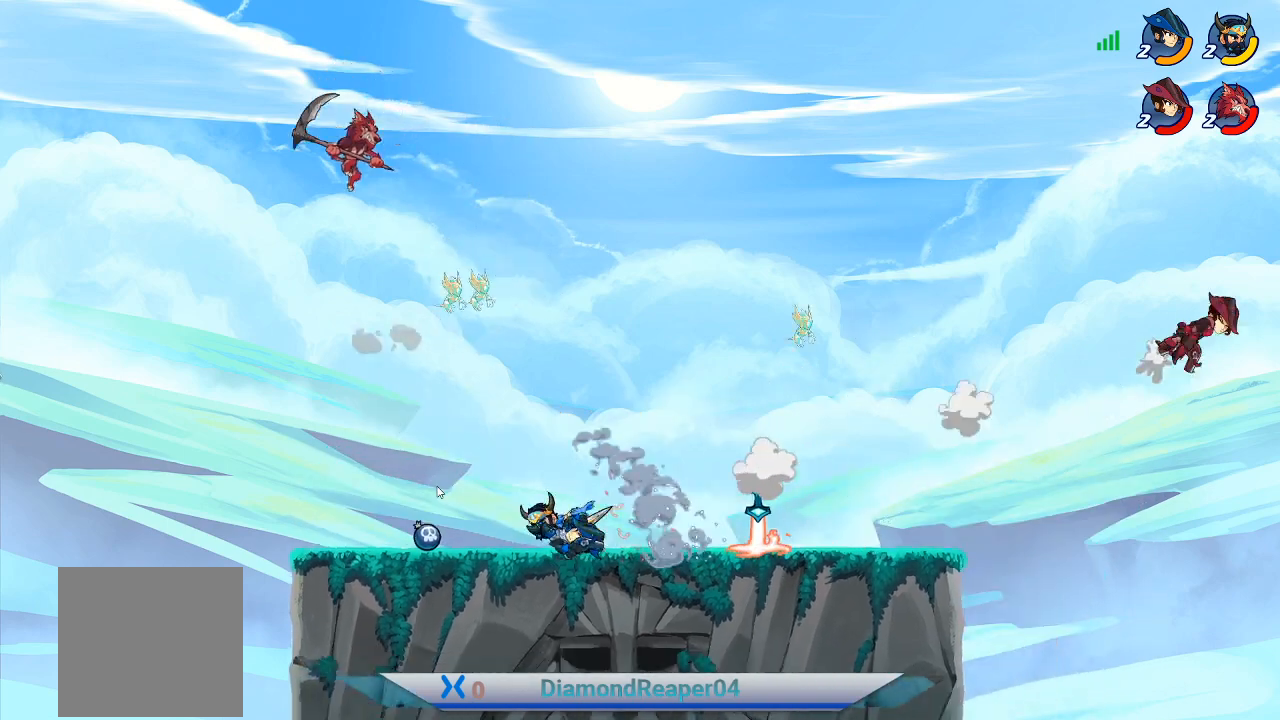
{"buttons": [], "left_stick": "up", "right_stick": "center", "events": [[100, "left_stick", "up-right"], [300, "A", "down"], [433, "A", "up"], [467, "left_stick", "up"]]}
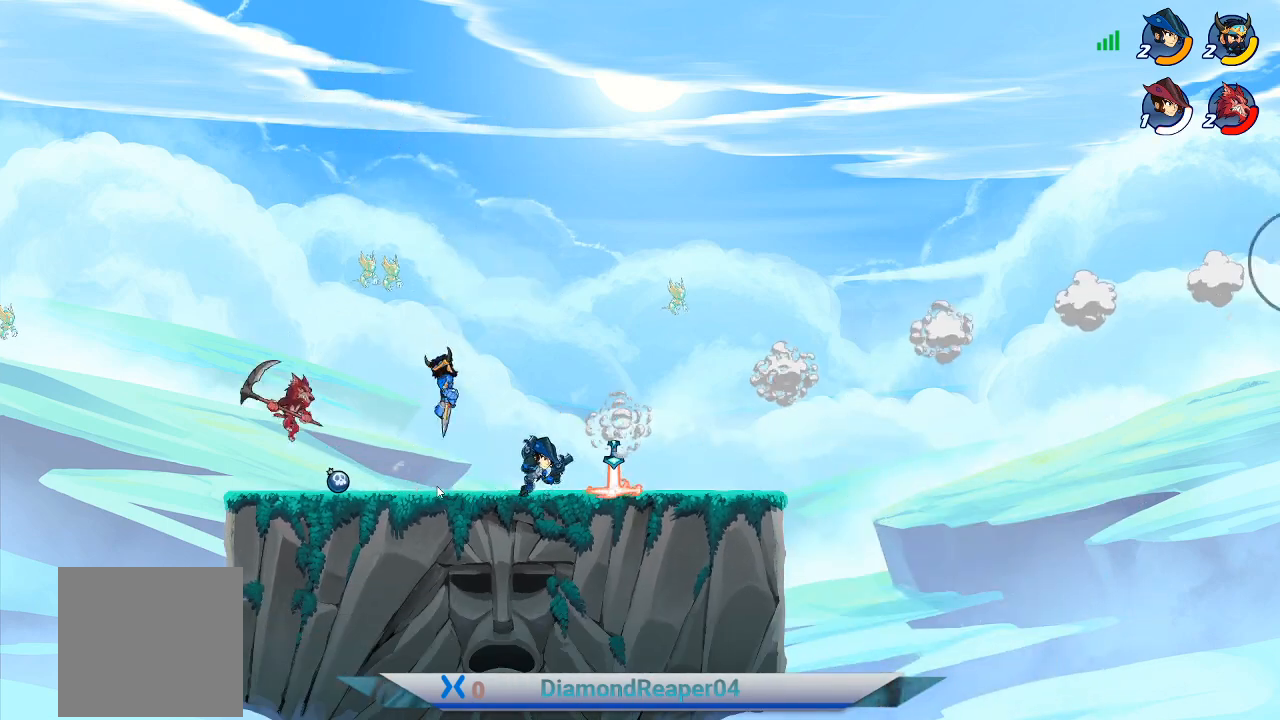
{"buttons": [], "left_stick": "up-right", "right_stick": "center", "events": [[33, "left_stick", "up-left"], [233, "A", "down"], [300, "left_stick", "up-right"], [400, "A", "up"]]}
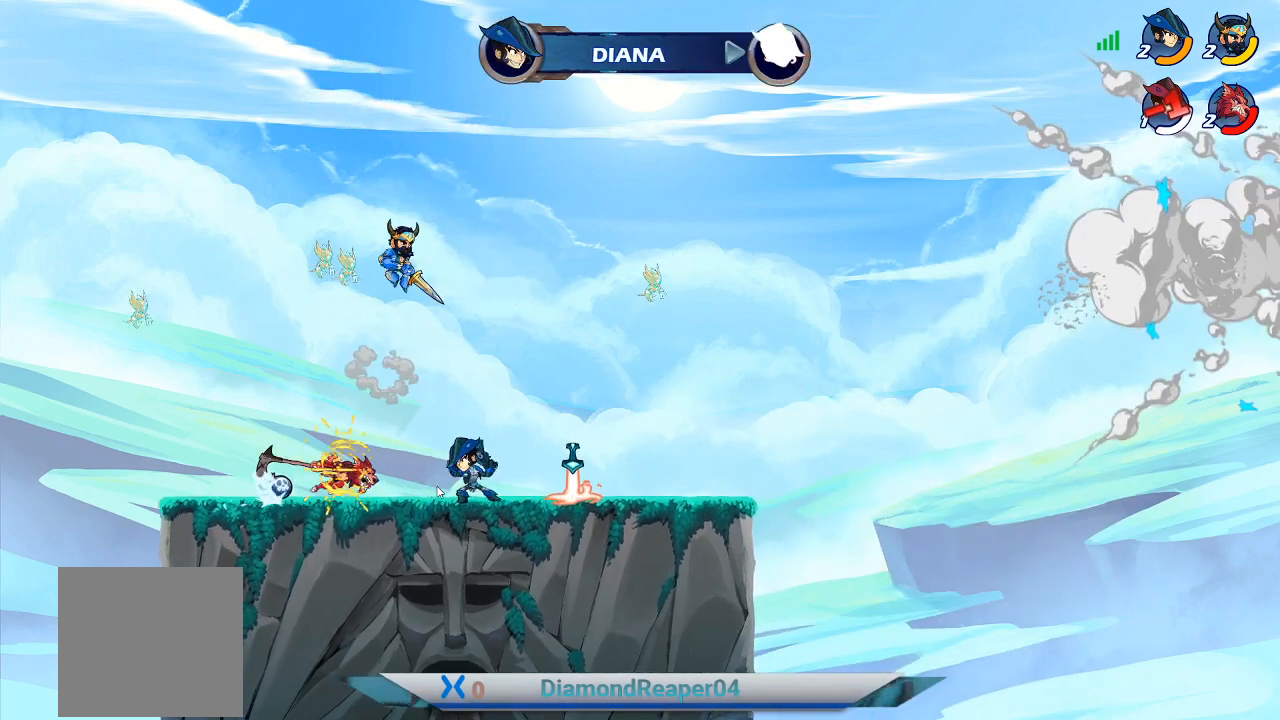
{"buttons": ["A"], "left_stick": "up-right", "right_stick": "center", "events": [[467, "A", "down"]]}
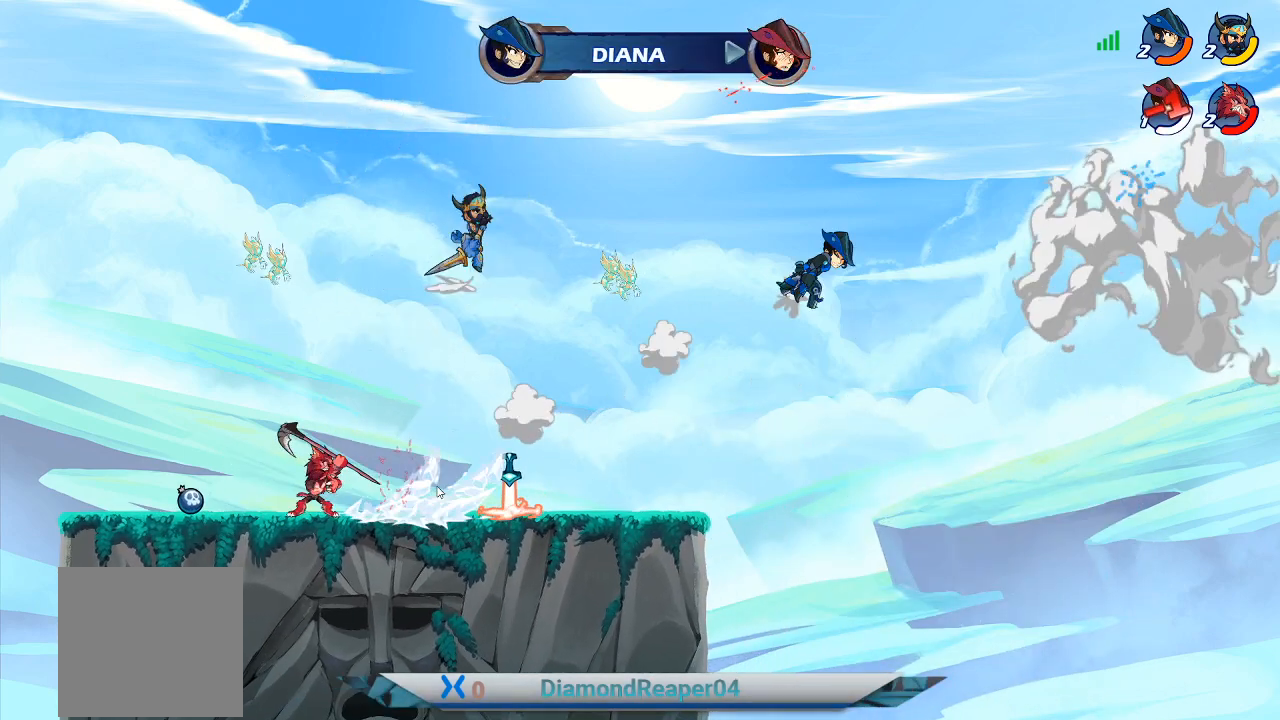
{"buttons": ["A"], "left_stick": "up-left", "right_stick": "center", "events": [[133, "A", "up"], [133, "left_stick", "up"], [433, "left_stick", "up-left"], [500, "A", "down"]]}
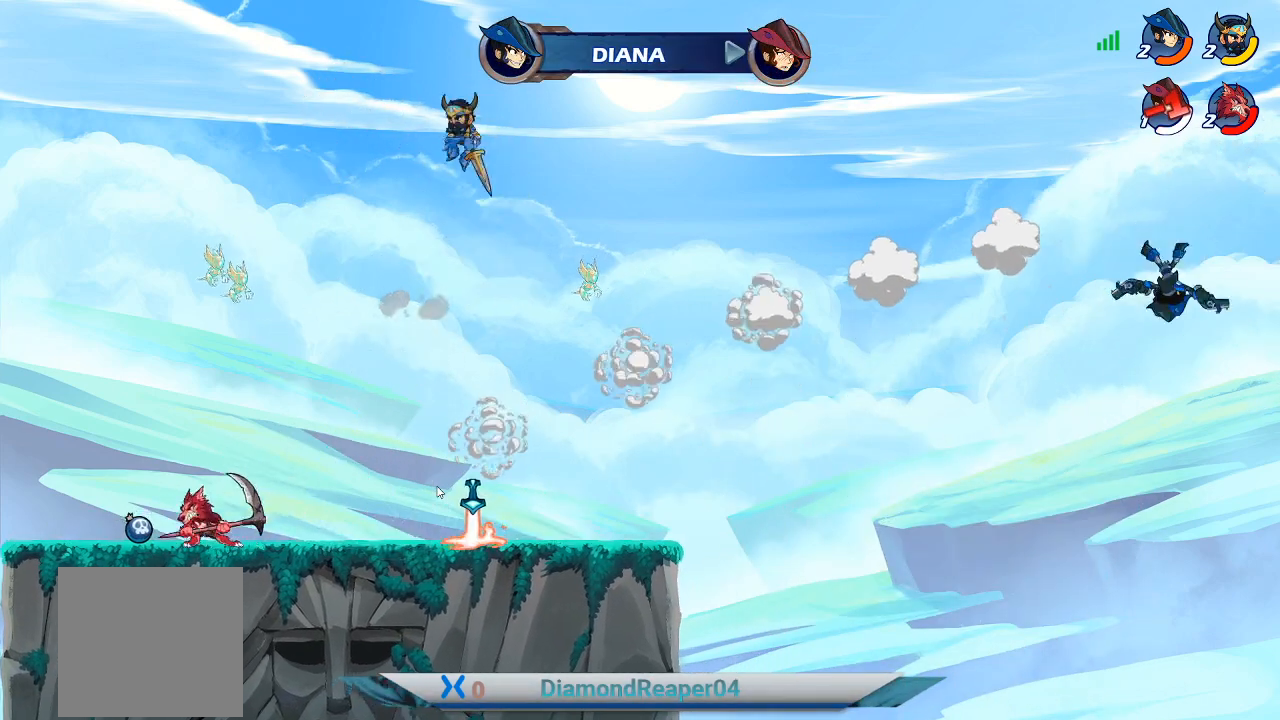
{"buttons": [], "left_stick": "right", "right_stick": "center", "events": [[100, "left_stick", "left"], [233, "A", "up"], [400, "left_stick", "right"]]}
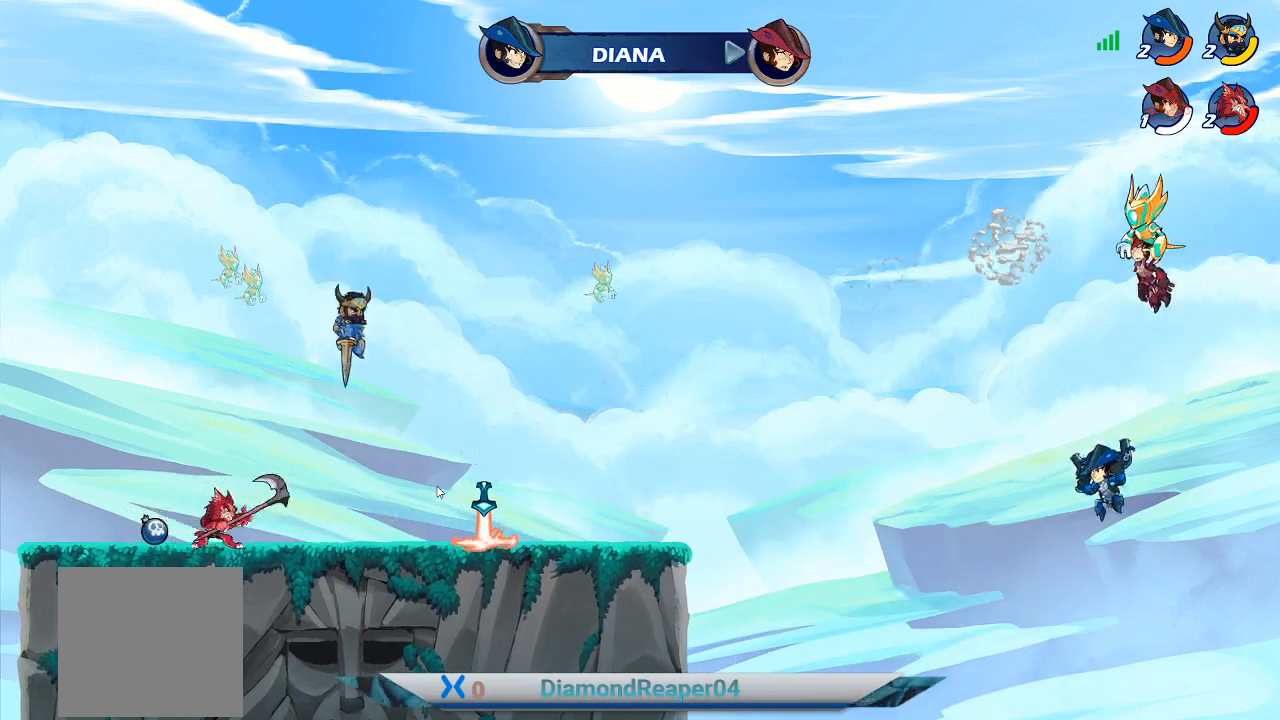
{"buttons": ["A"], "left_stick": "left", "right_stick": "center", "events": [[433, "A", "down"], [500, "left_stick", "left"]]}
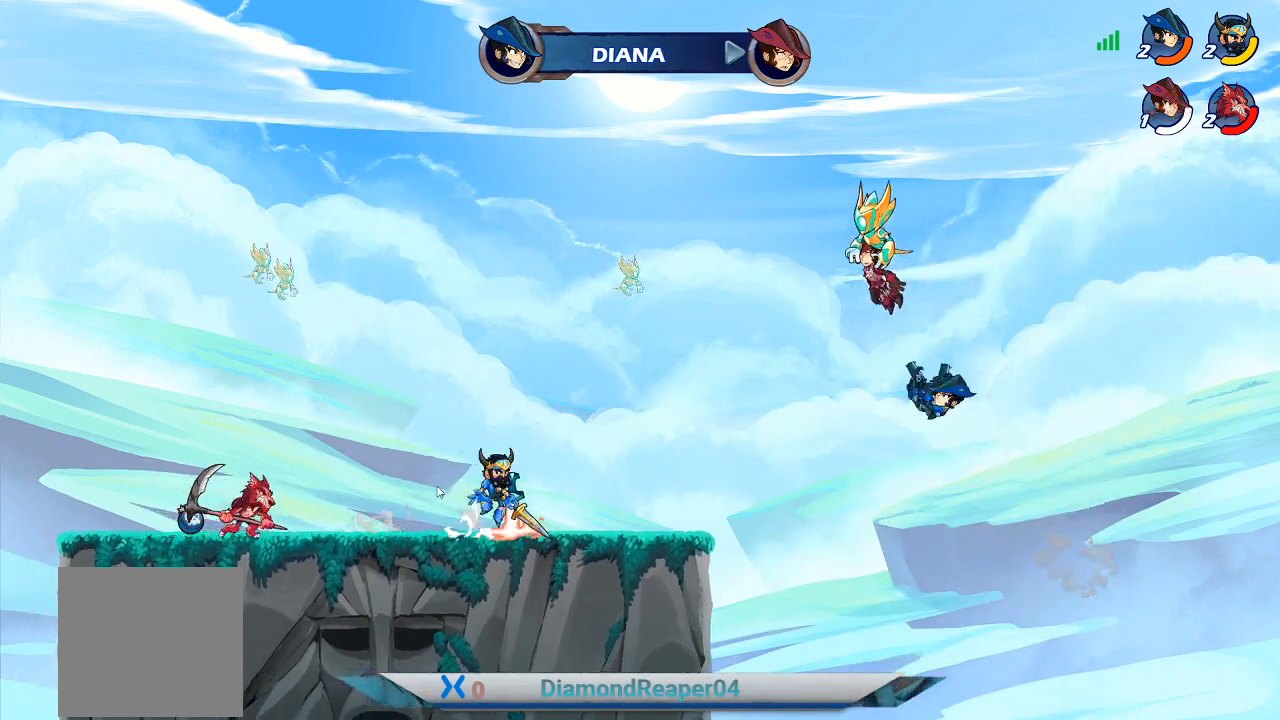
{"buttons": [], "left_stick": "left", "right_stick": "center", "events": [[133, "A", "up"], [333, "A", "down"], [467, "A", "up"]]}
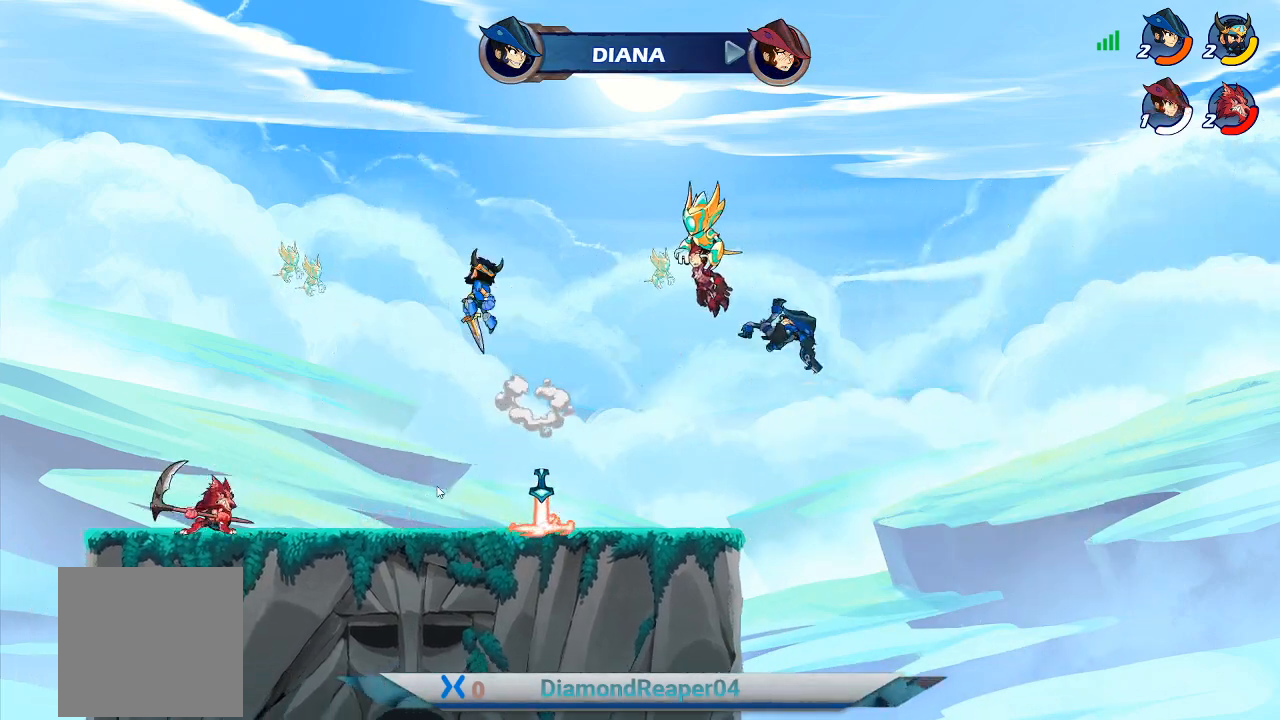
{"buttons": [], "left_stick": "right", "right_stick": "center", "events": [[200, "A", "down"], [333, "left_stick", "right"], [367, "A", "up"]]}
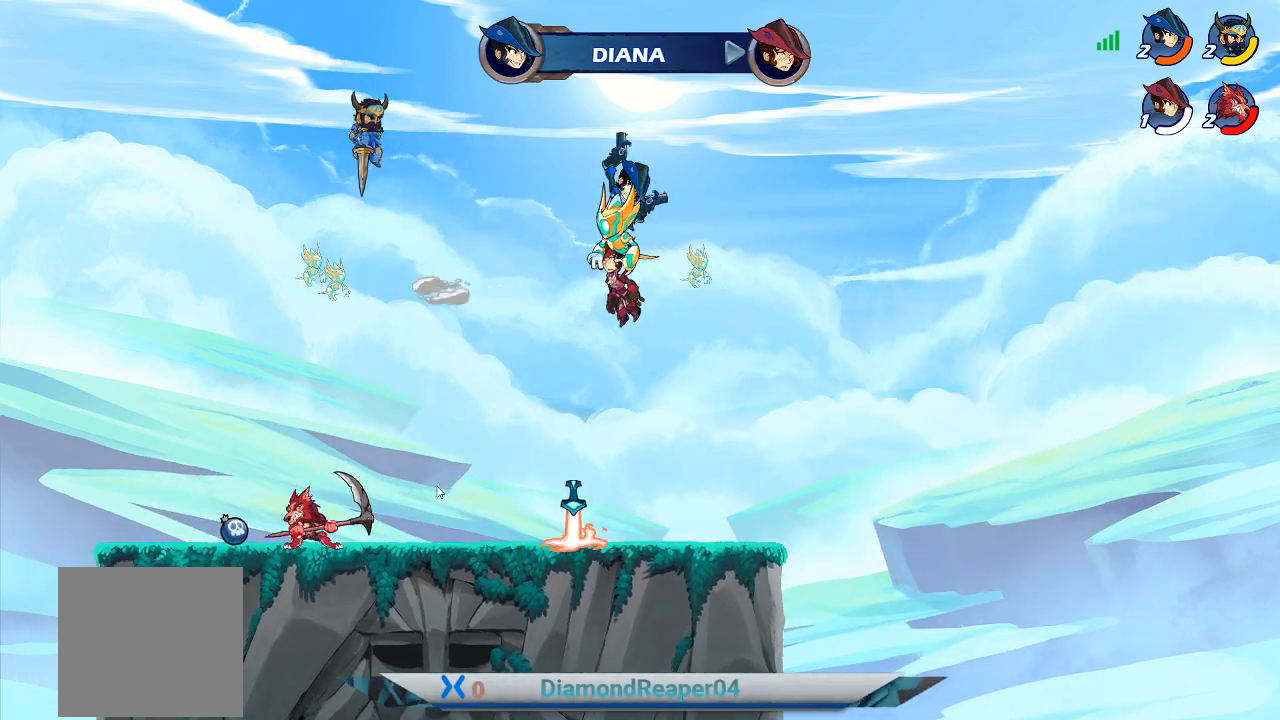
{"buttons": [], "left_stick": "center", "right_stick": "center", "events": [[33, "A", "down"], [133, "left_stick", "center"], [167, "A", "up"]]}
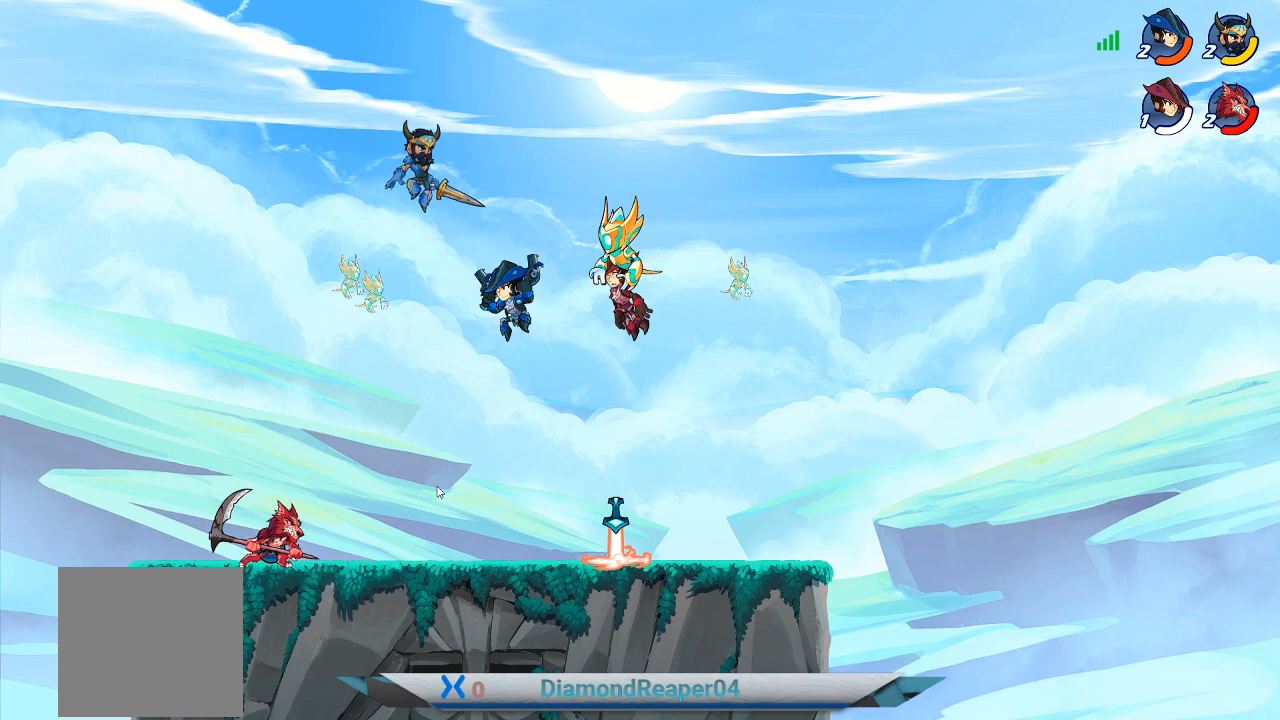
{"buttons": [], "left_stick": "center", "right_stick": "center", "events": []}
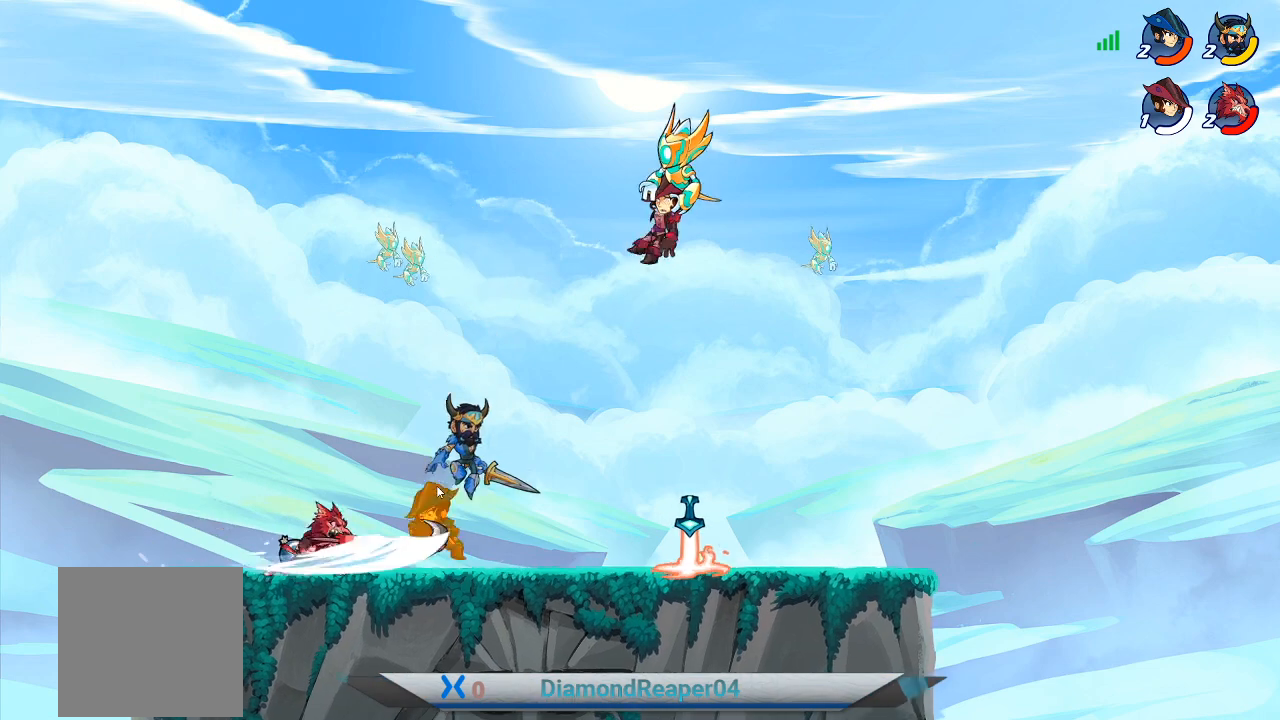
{"buttons": ["A"], "left_stick": "right", "right_stick": "center", "events": [[33, "A", "down"], [33, "left_stick", "right"], [200, "A", "up"], [467, "A", "down"]]}
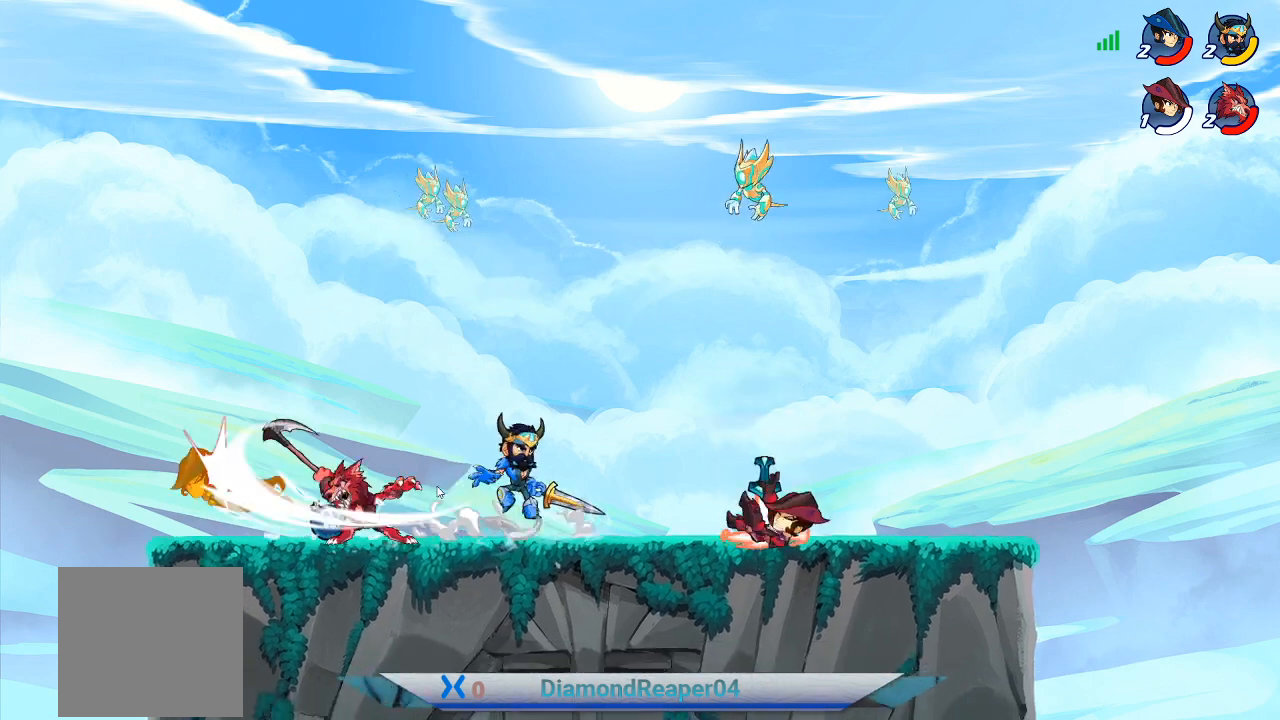
{"buttons": [], "left_stick": "center", "right_stick": "center", "events": [[100, "A", "up"], [267, "left_stick", "up-right"], [367, "left_stick", "center"]]}
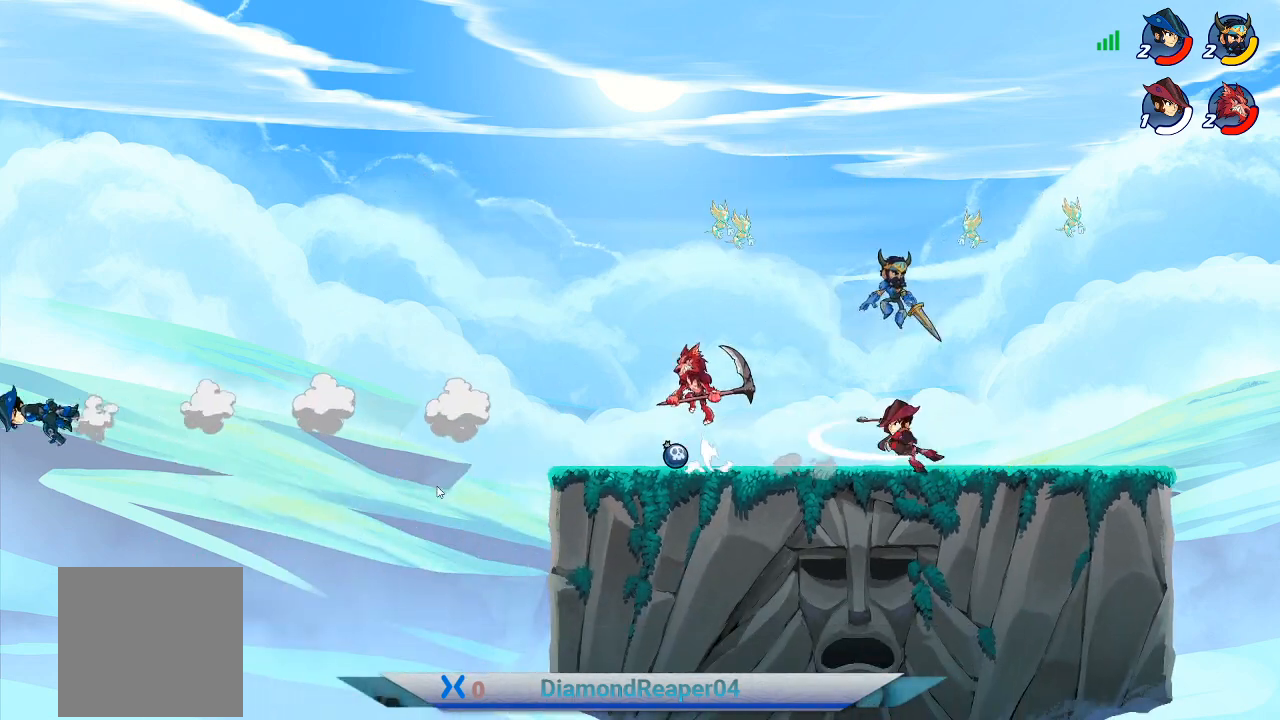
{"buttons": ["A"], "left_stick": "right", "right_stick": "center", "events": [[100, "left_stick", "right"], [133, "A", "down"], [300, "A", "up"], [467, "A", "down"]]}
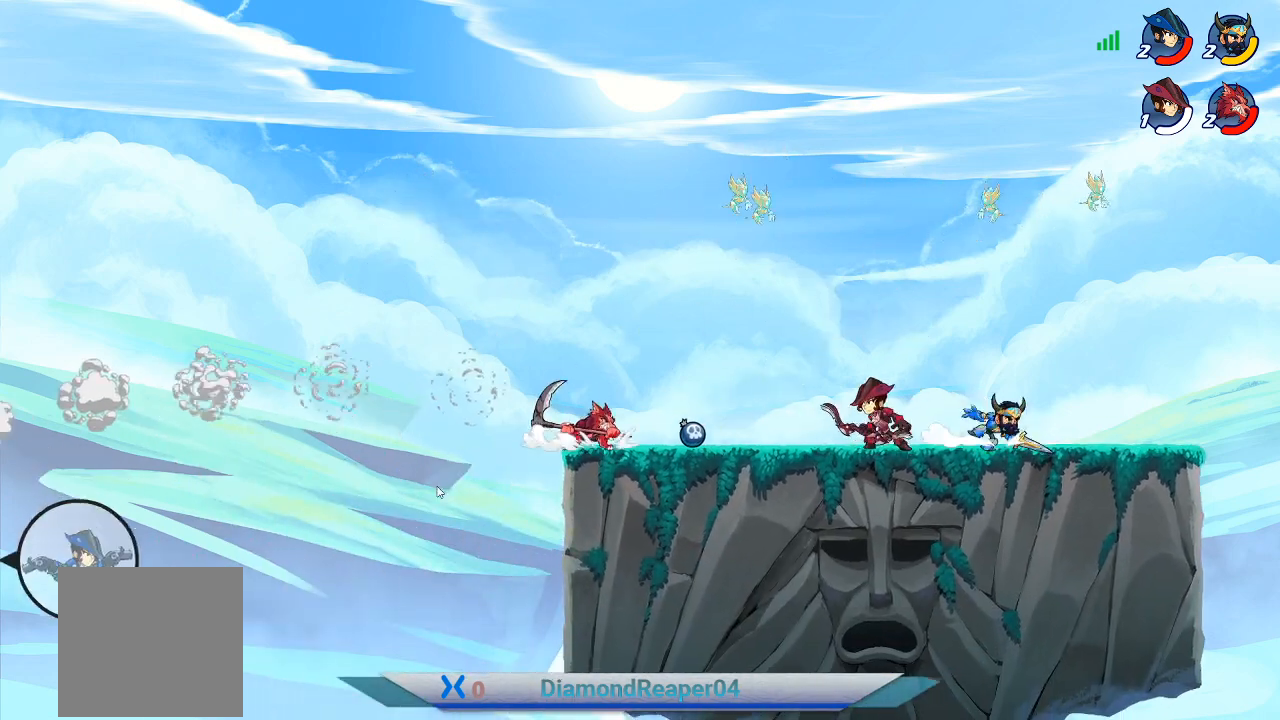
{"buttons": [], "left_stick": "left", "right_stick": "center", "events": [[133, "A", "up"], [267, "A", "down"], [267, "left_stick", "left"], [367, "A", "up"]]}
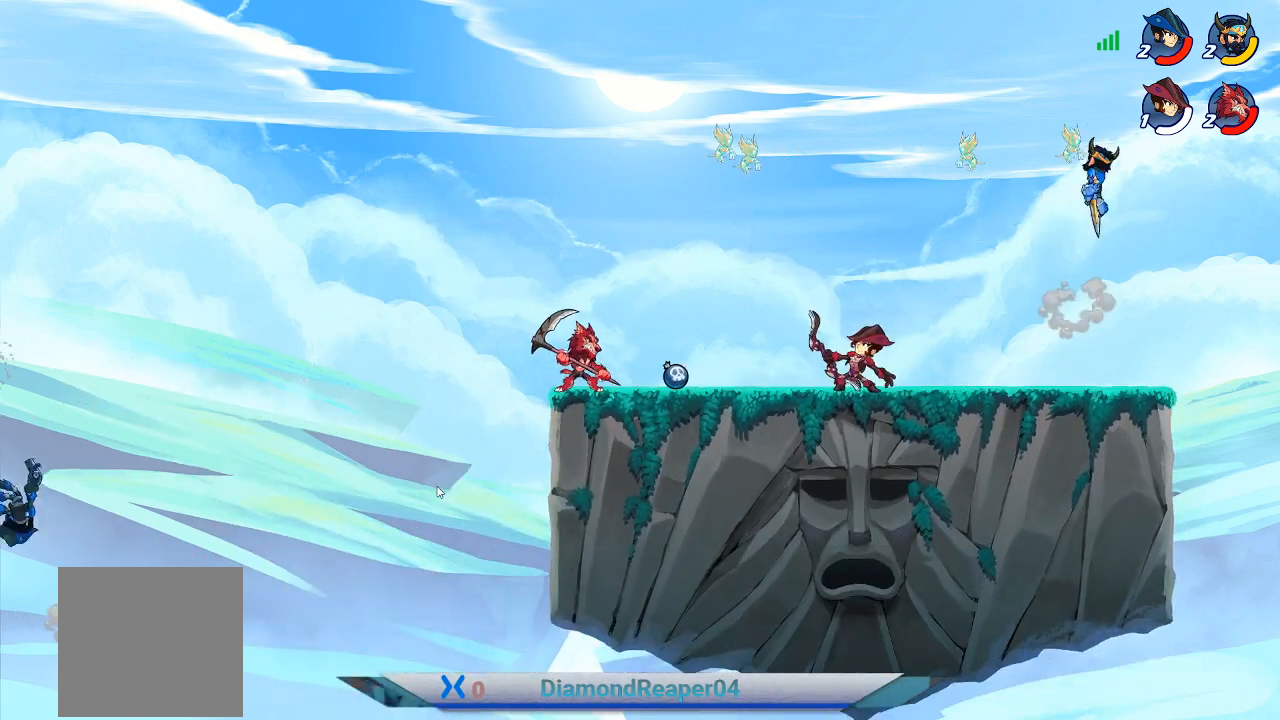
{"buttons": [], "left_stick": "left", "right_stick": "center", "events": []}
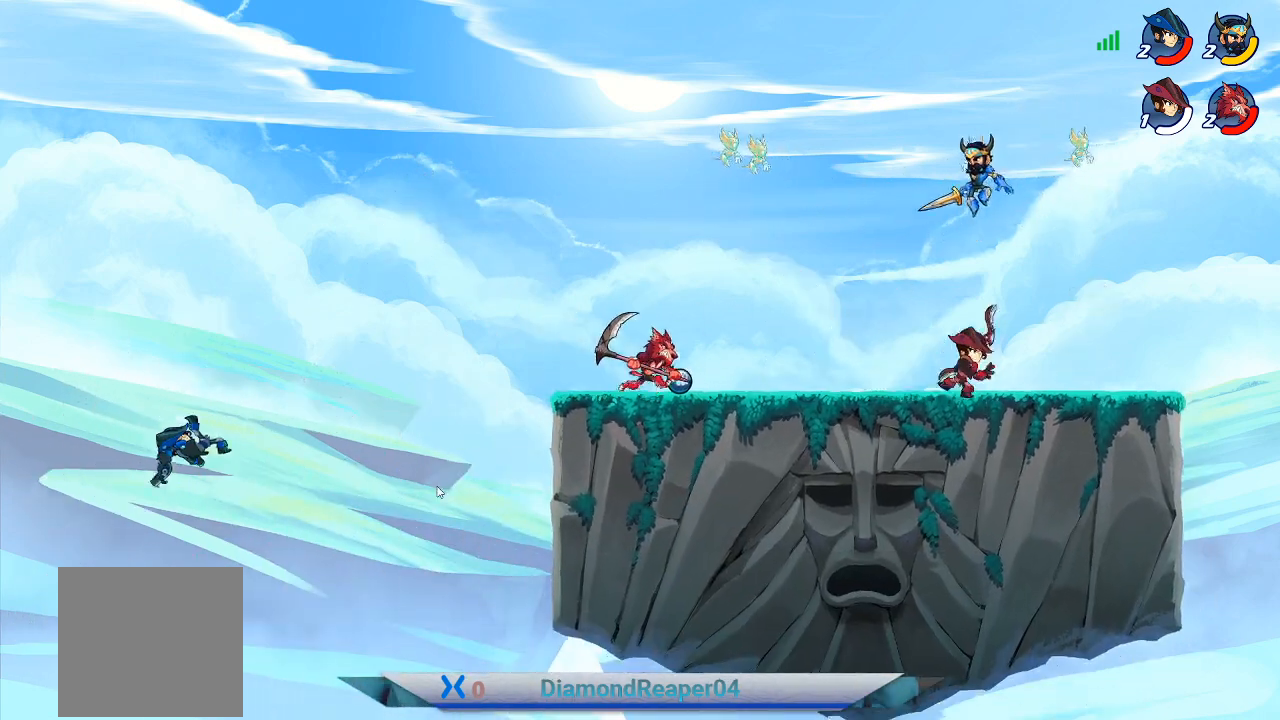
{"buttons": ["X"], "left_stick": "left", "right_stick": "center", "events": [[267, "X", "down"], [367, "X", "up"], [500, "X", "down"]]}
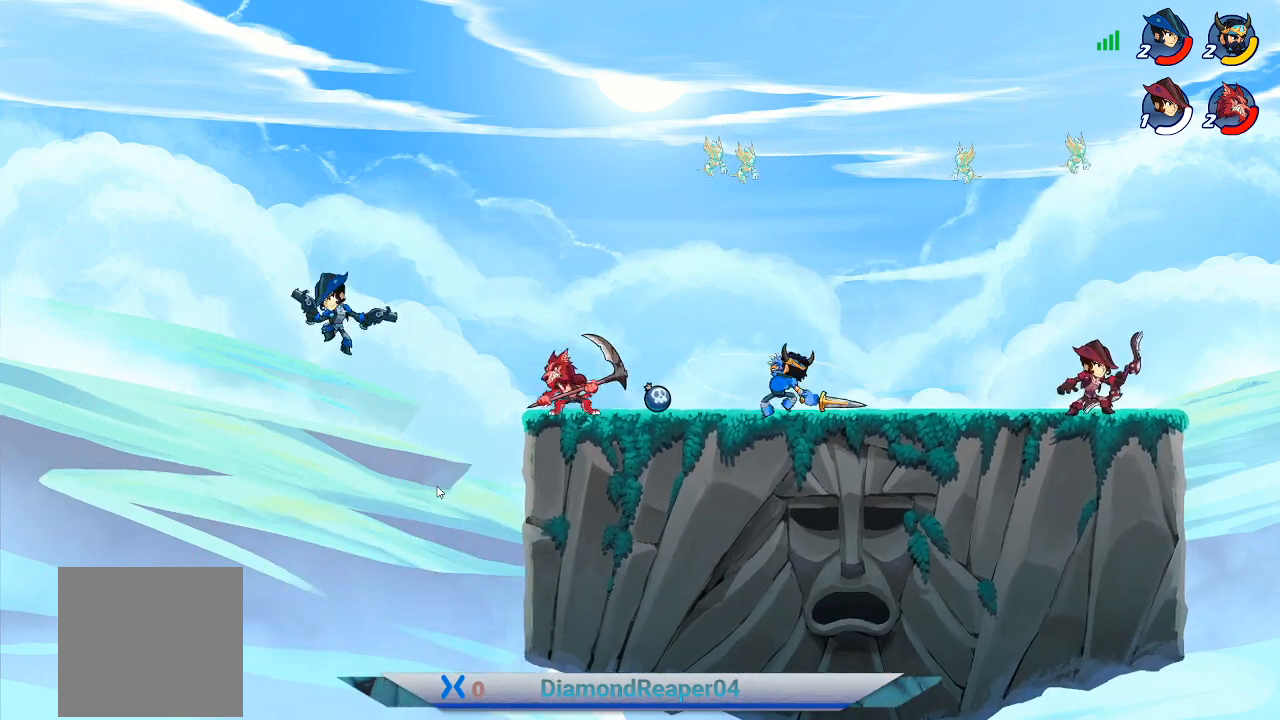
{"buttons": [], "left_stick": "right", "right_stick": "center", "events": [[100, "X", "up"], [267, "A", "down"], [333, "left_stick", "right"], [433, "A", "up"]]}
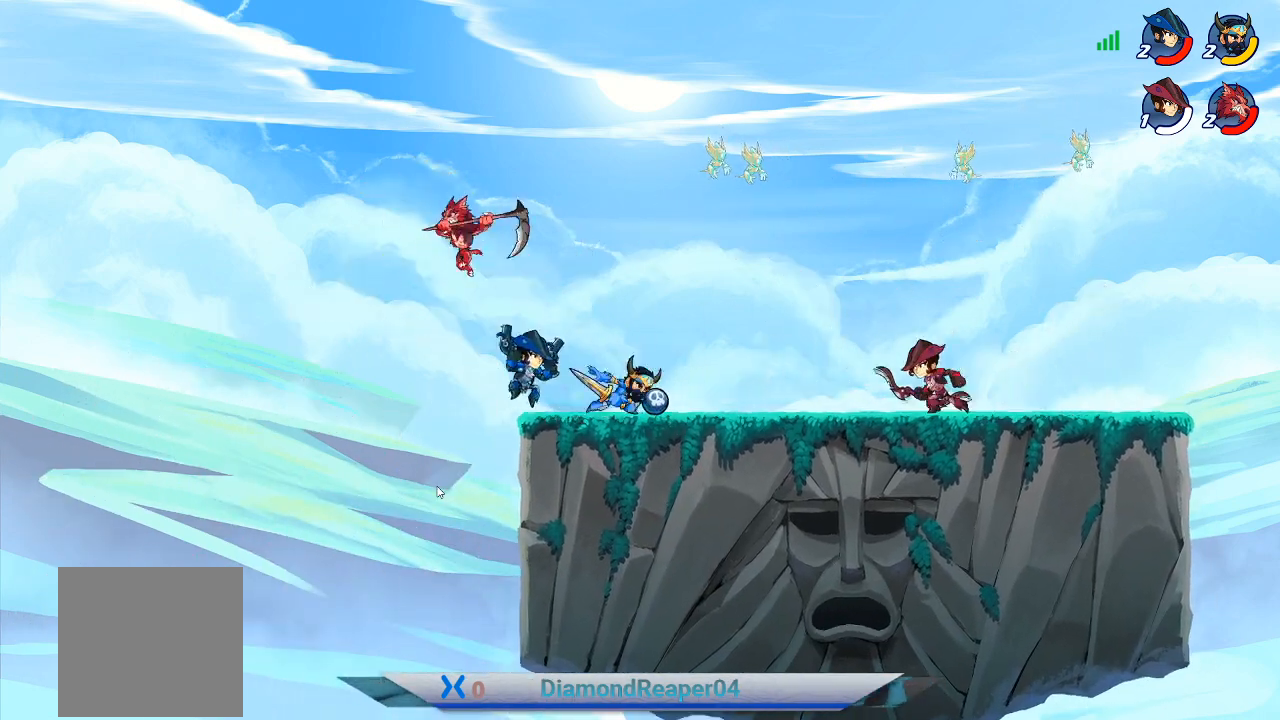
{"buttons": [], "left_stick": "right", "right_stick": "center", "events": [[33, "A", "down"], [167, "A", "up"]]}
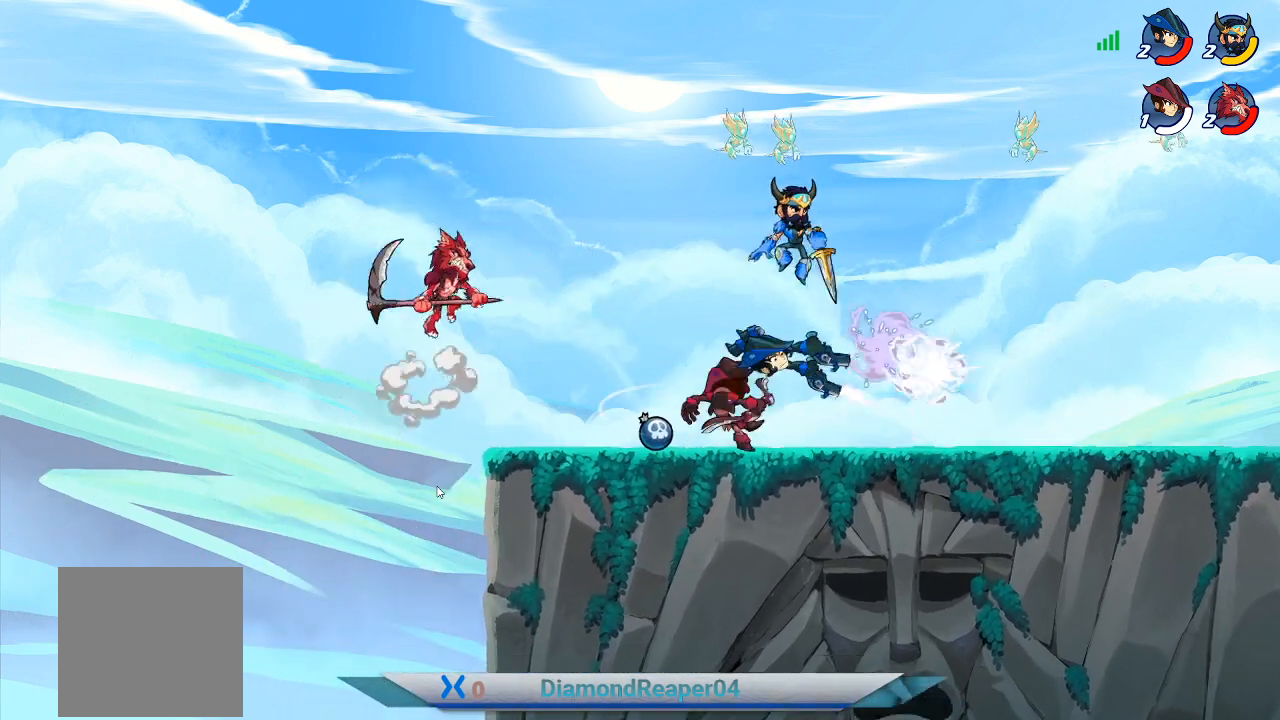
{"buttons": [], "left_stick": "left", "right_stick": "center", "events": [[67, "left_stick", "down-right"], [167, "left_stick", "down-left"], [367, "X", "down"], [500, "X", "up"], [500, "left_stick", "left"]]}
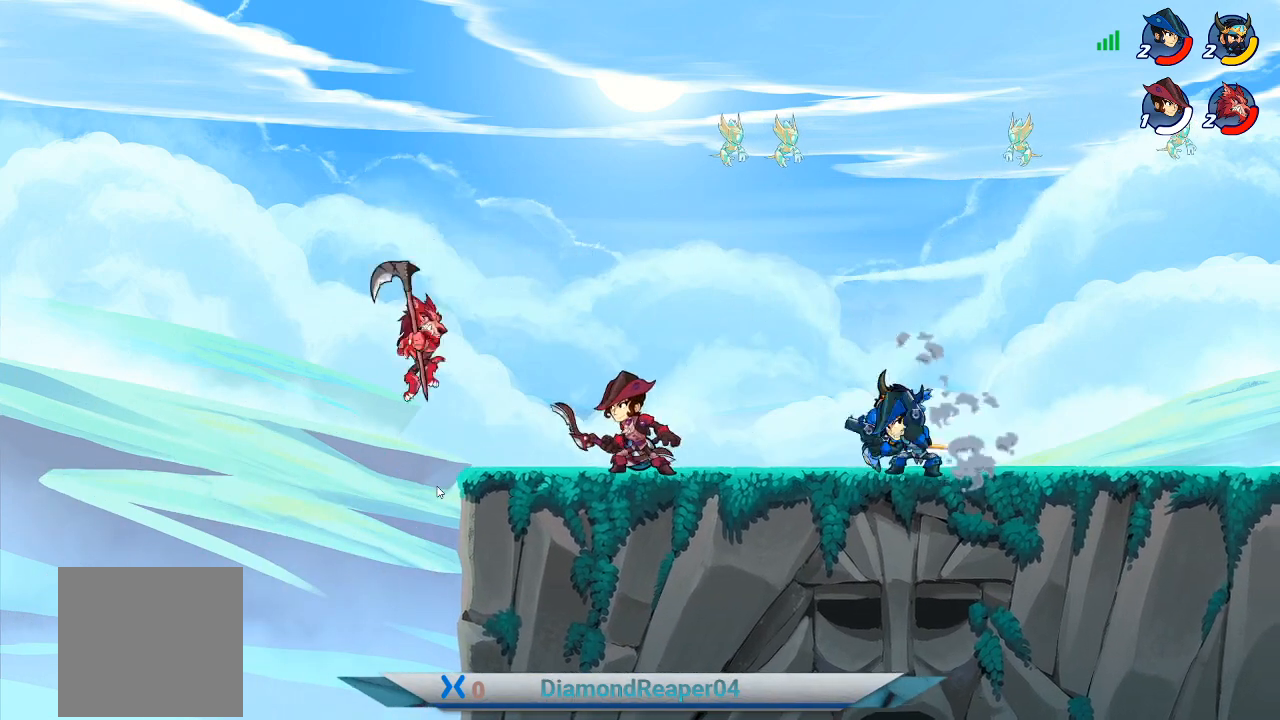
{"buttons": [], "left_stick": "left", "right_stick": "center", "events": [[133, "X", "down"], [267, "X", "up"], [367, "X", "down"], [500, "X", "up"]]}
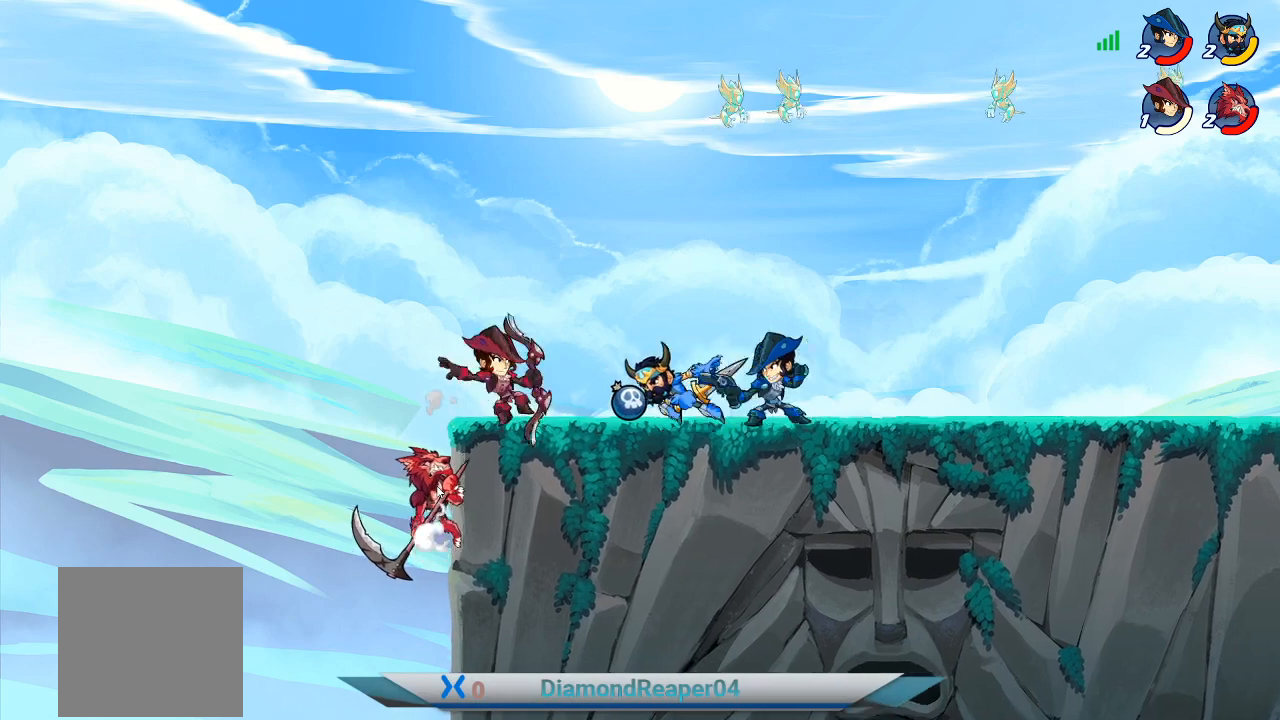
{"buttons": [], "left_stick": "right", "right_stick": "center", "events": [[133, "X", "down"], [233, "X", "up"], [367, "X", "down"], [400, "left_stick", "right"], [433, "X", "up"]]}
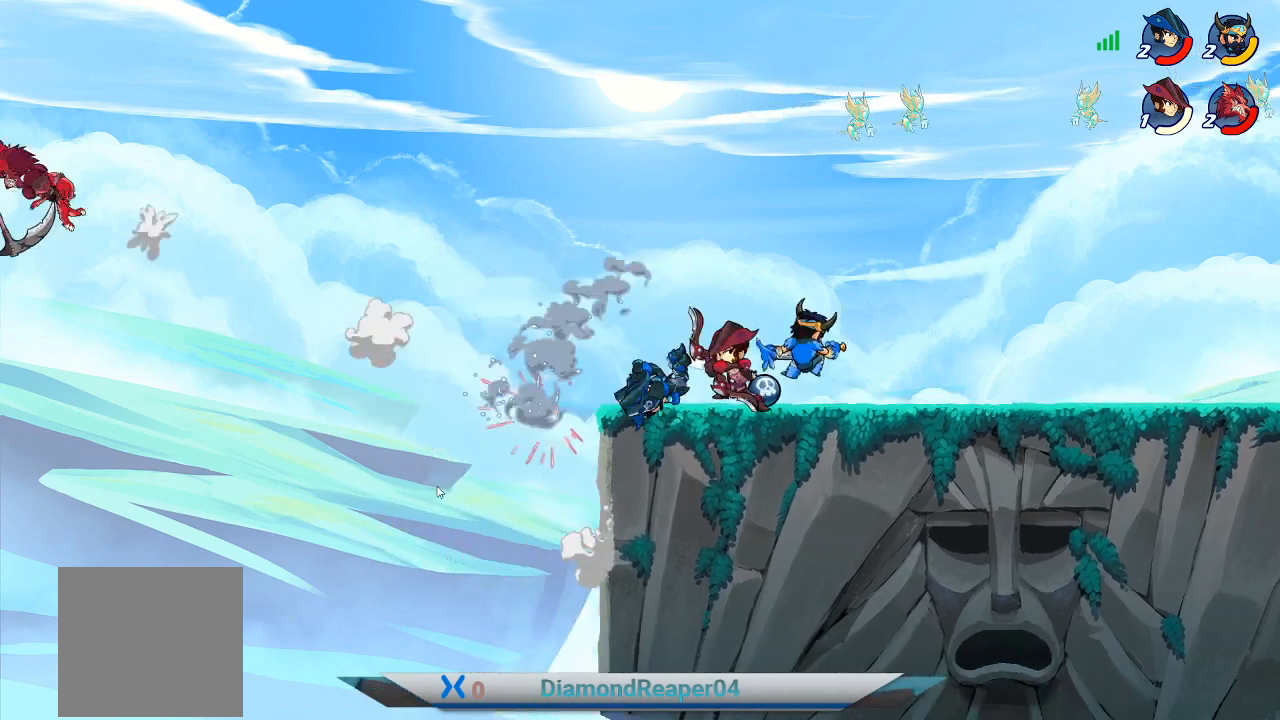
{"buttons": [], "left_stick": "right", "right_stick": "center", "events": [[100, "A", "down"], [300, "A", "up"]]}
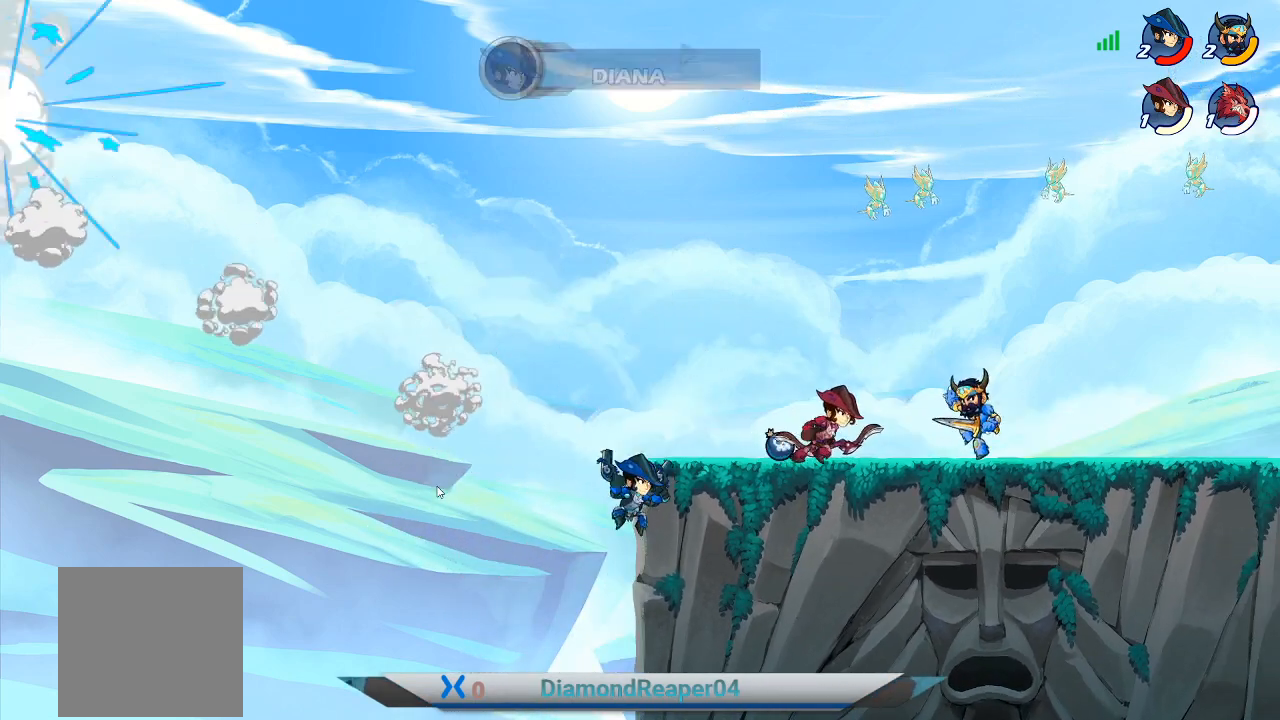
{"buttons": [], "left_stick": "up-left", "right_stick": "center", "events": [[167, "A", "down"], [300, "left_stick", "up-right"], [333, "A", "up"], [500, "left_stick", "up-left"]]}
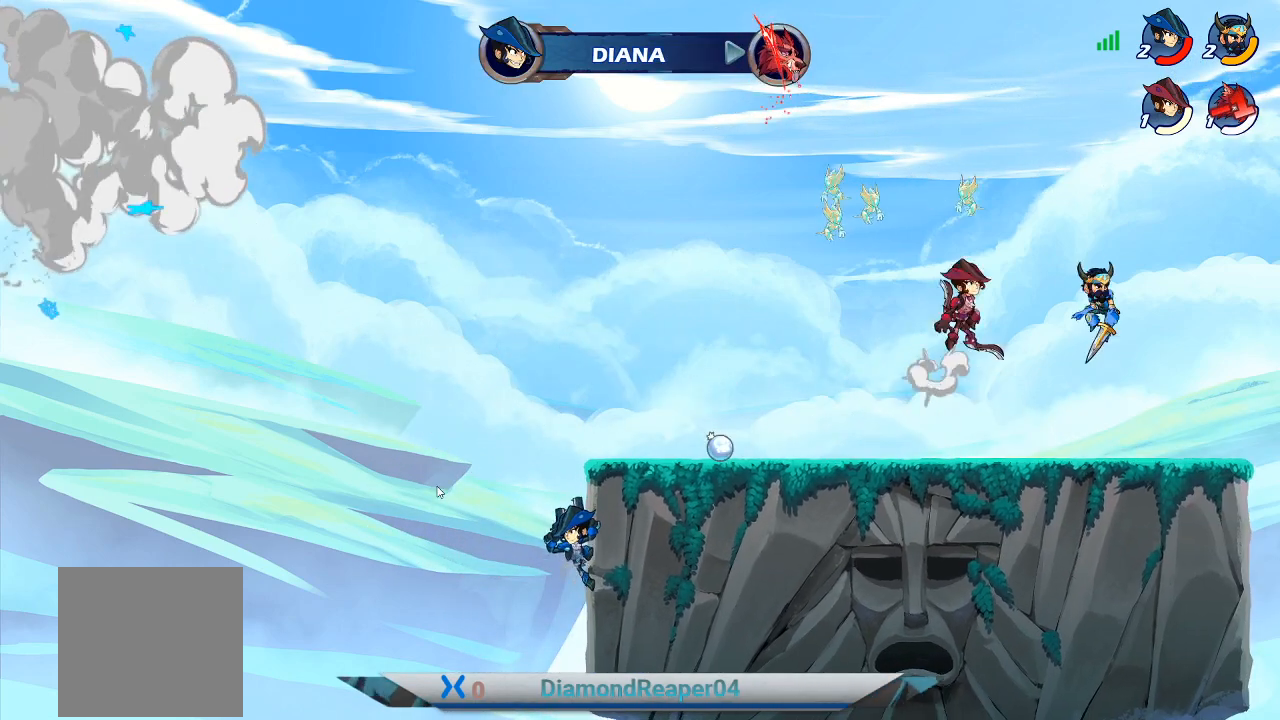
{"buttons": [], "left_stick": "left", "right_stick": "center", "events": [[67, "left_stick", "left"], [300, "X", "down"], [433, "X", "up"]]}